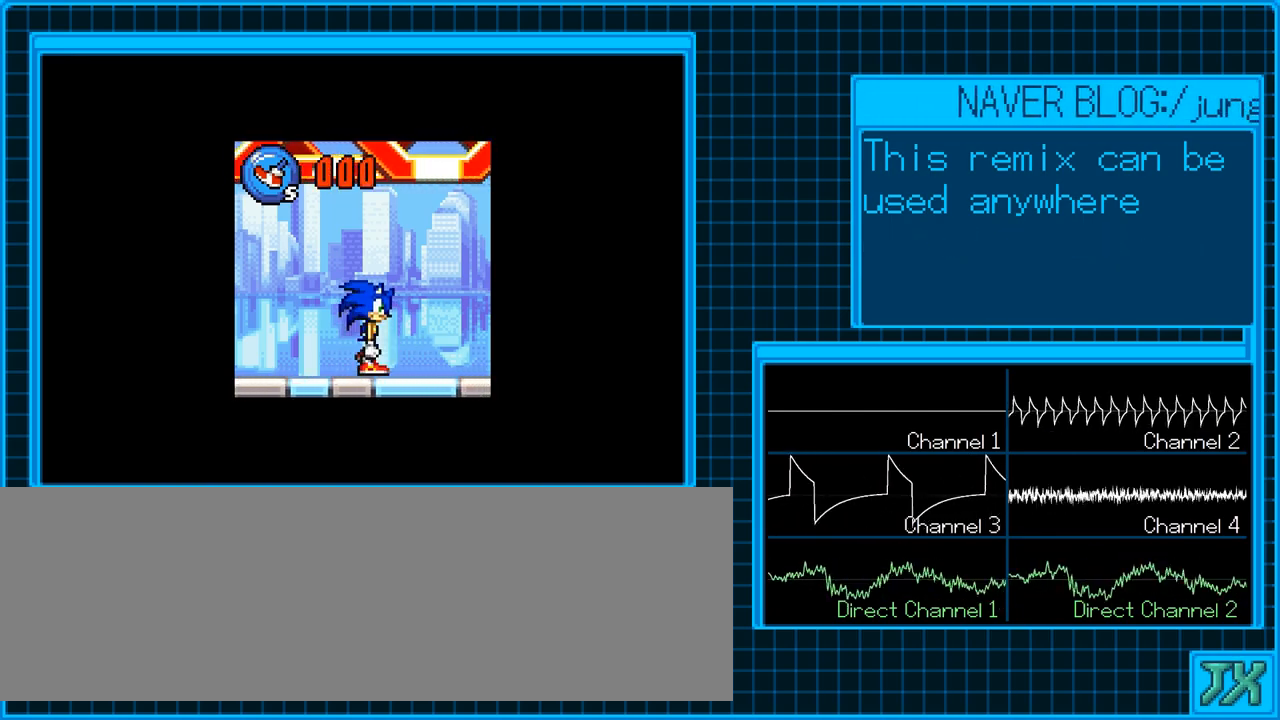
Gameplay with a controller (Nintendo layout); each line is a JSON object with the inputs held at the frame after it. "events" lists button and stick changes between this image and that frame as [ms after this image, input, new state], when the widget could be followed in between. Not read: A B L3 R3 X Y.
{"buttons": ["DPAD_RIGHT"], "events": []}
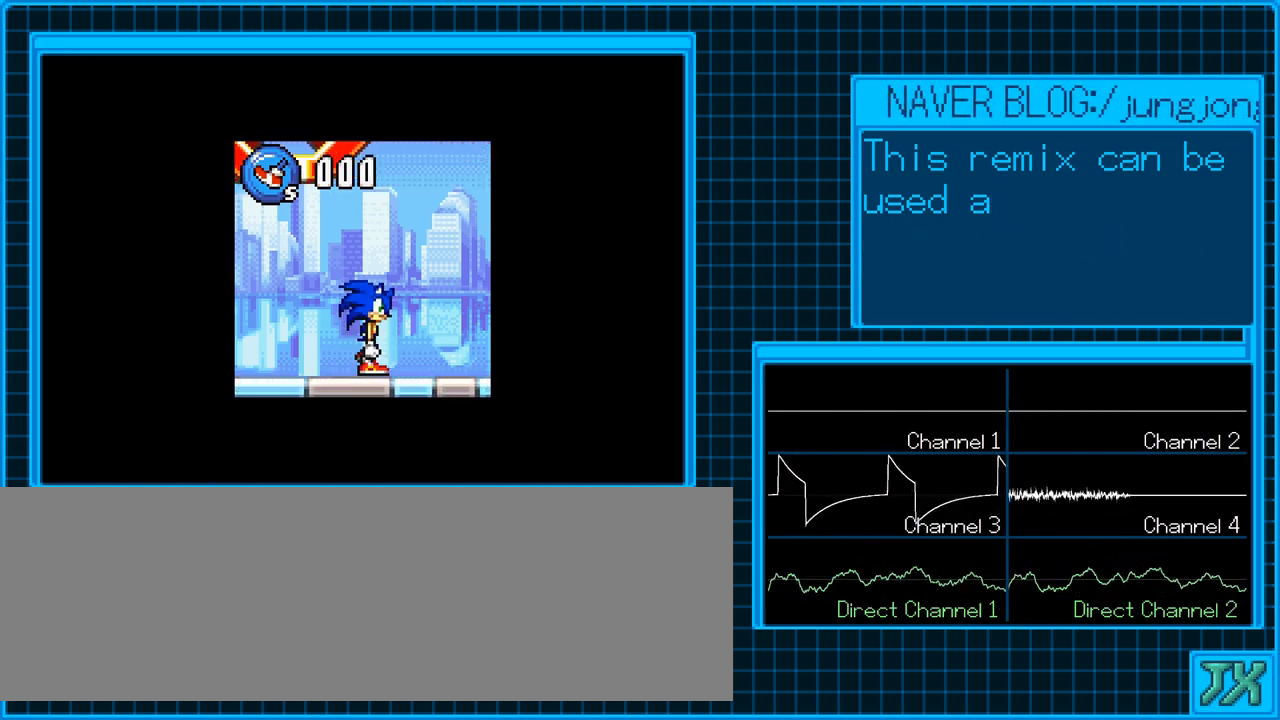
{"buttons": ["DPAD_RIGHT"], "events": []}
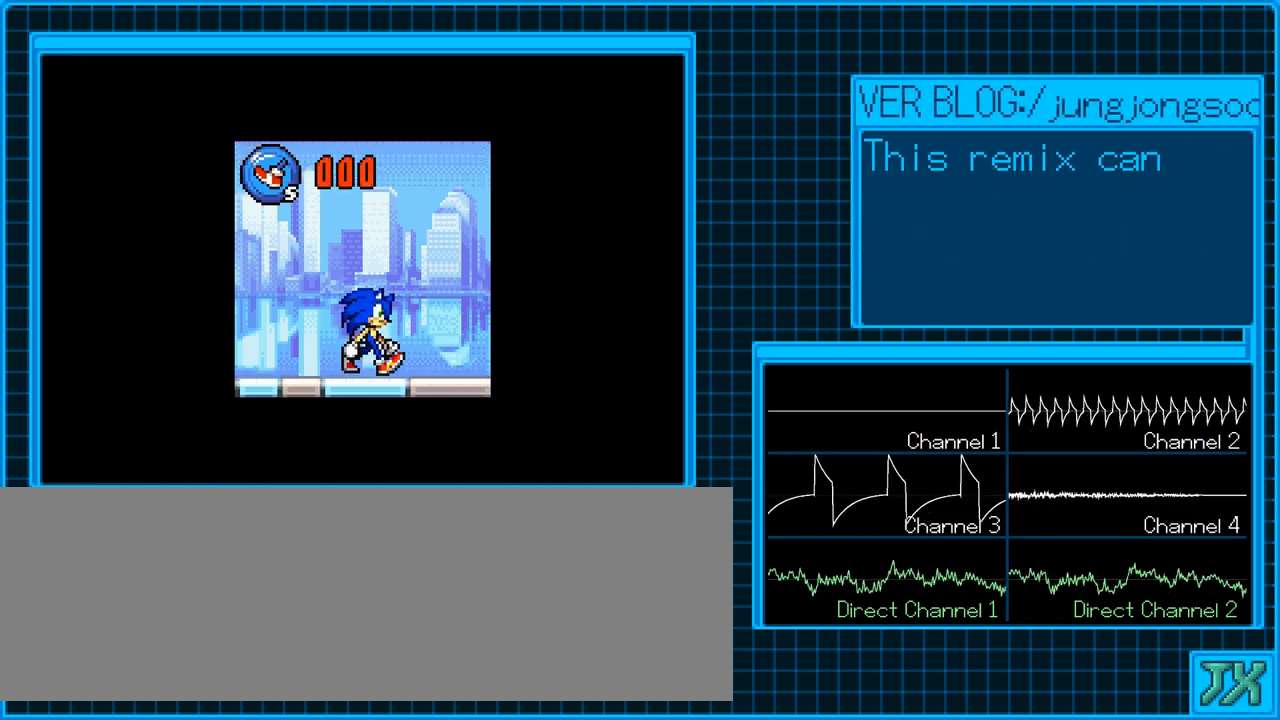
{"buttons": ["DPAD_RIGHT"], "events": []}
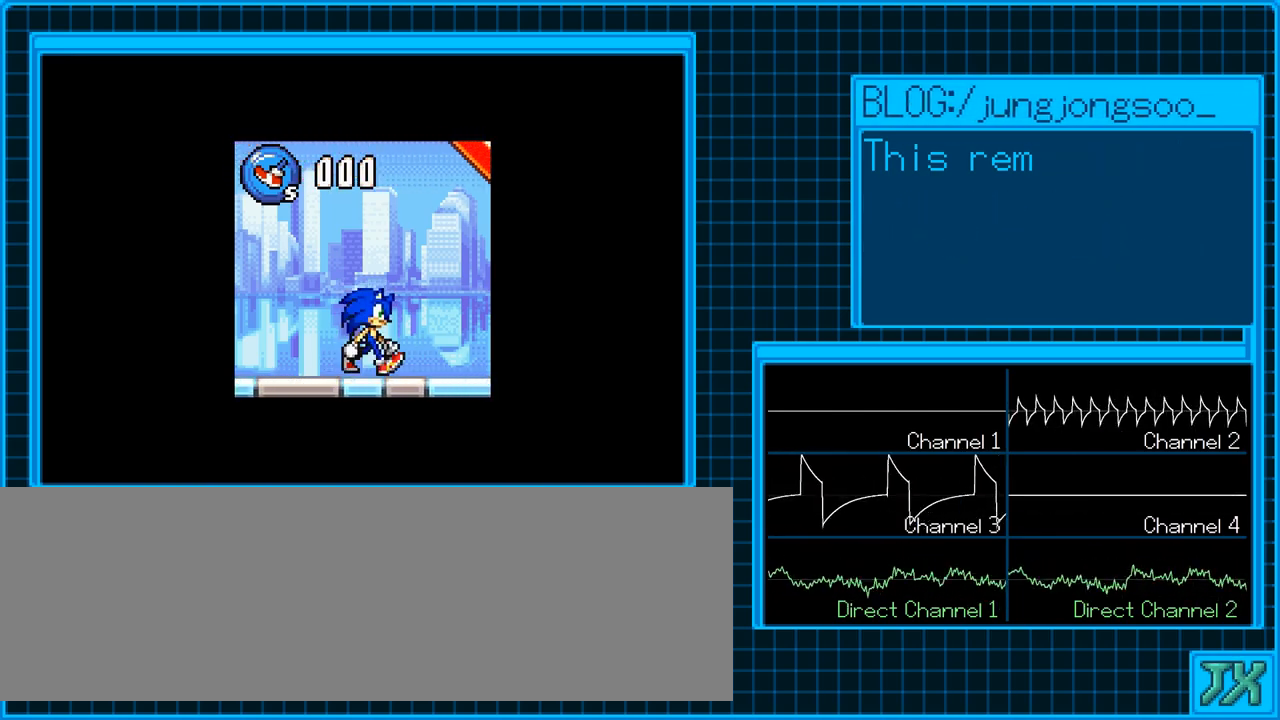
{"buttons": ["DPAD_RIGHT"], "events": []}
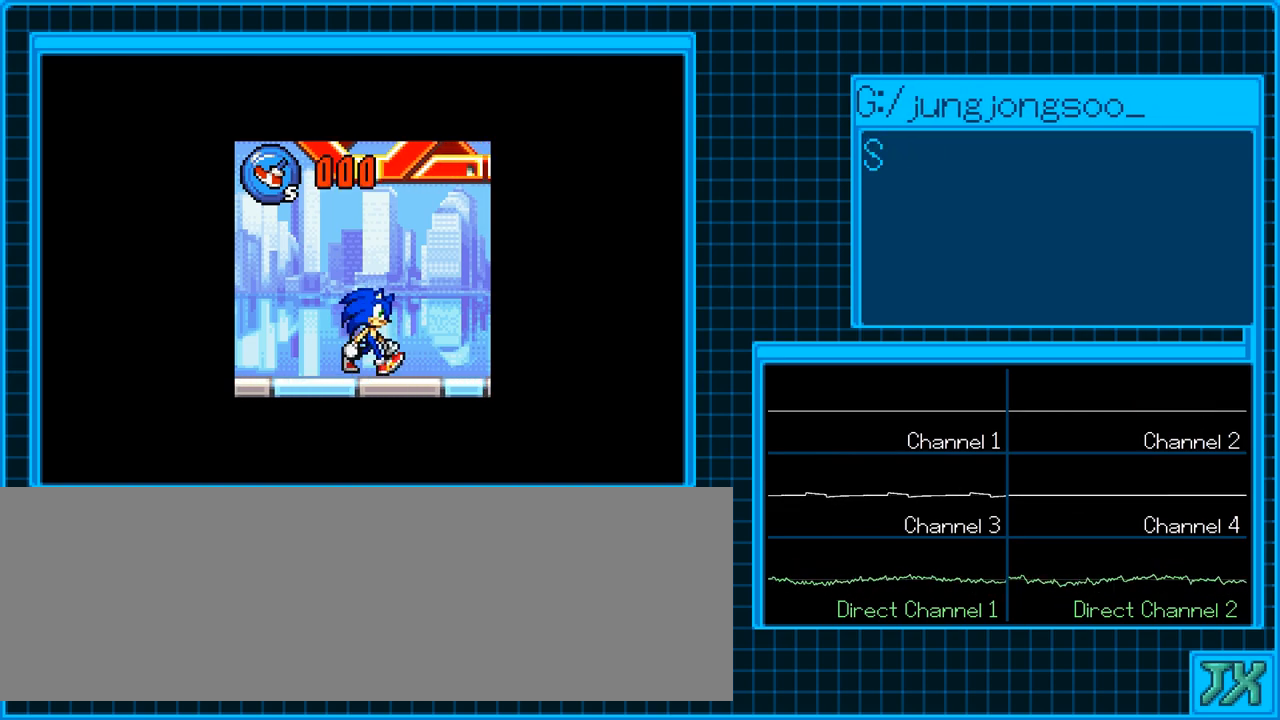
{"buttons": ["DPAD_RIGHT"], "events": []}
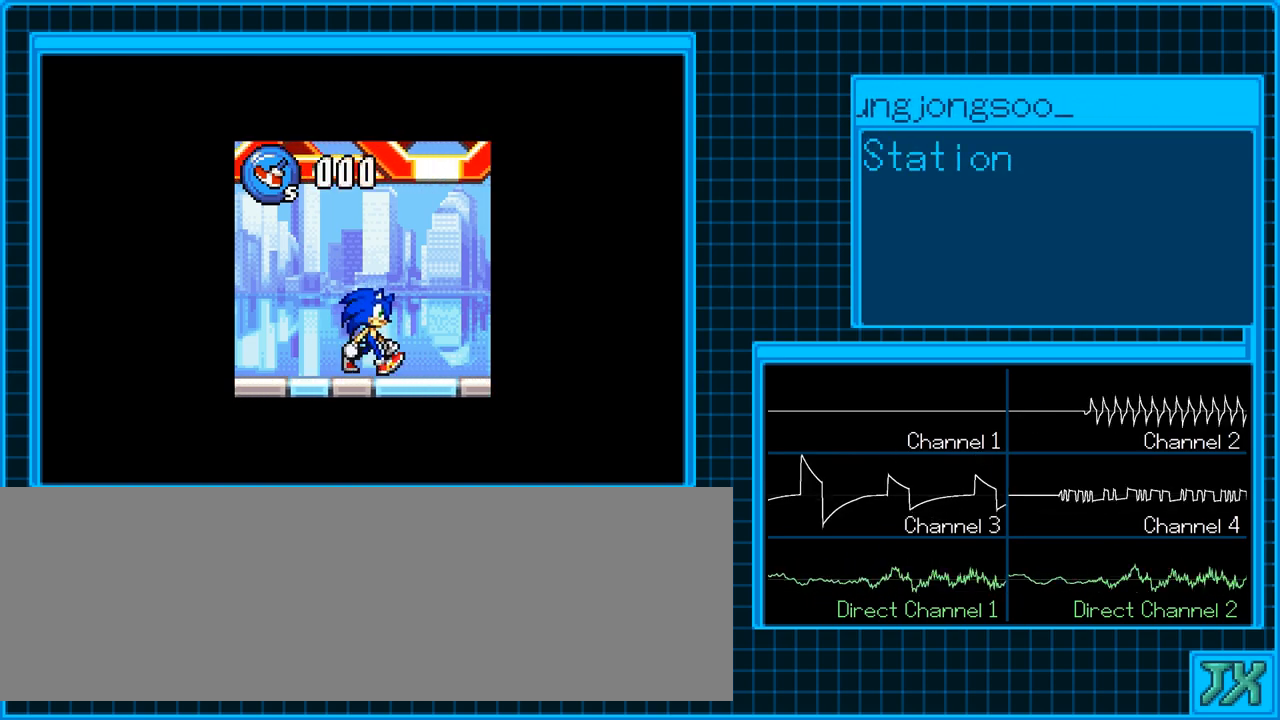
{"buttons": ["DPAD_RIGHT"], "events": []}
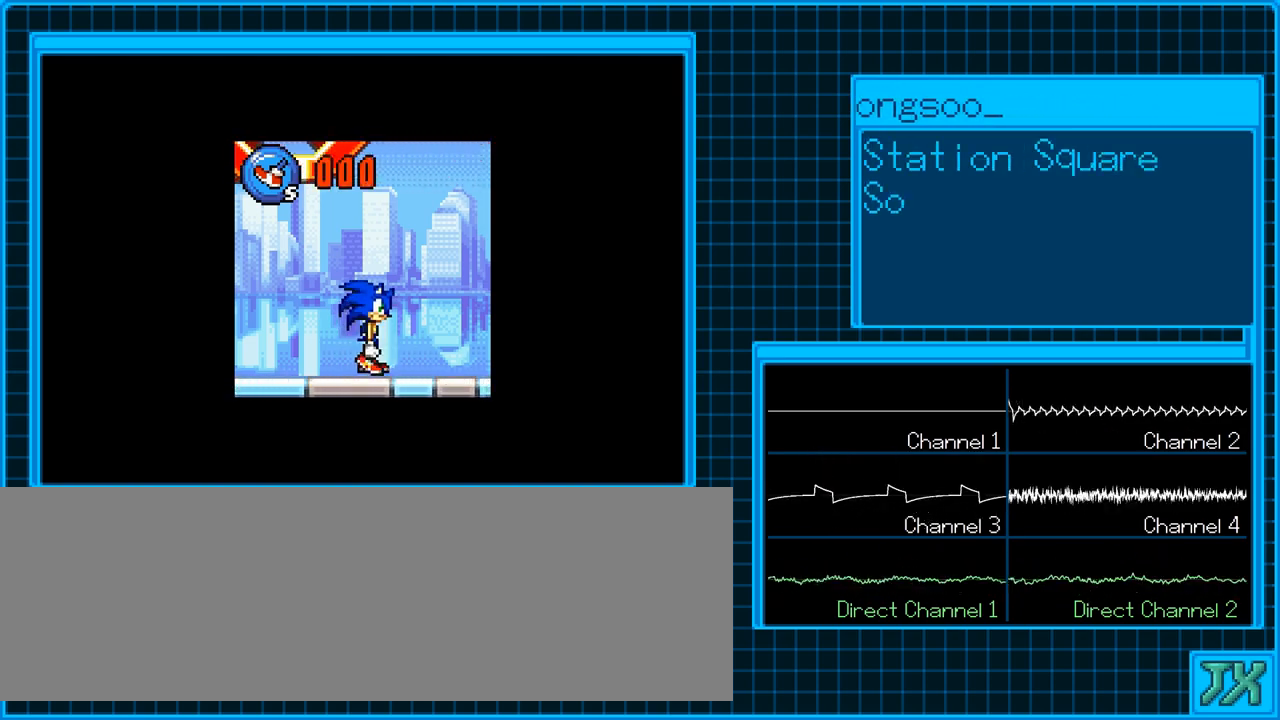
{"buttons": ["DPAD_RIGHT"], "events": []}
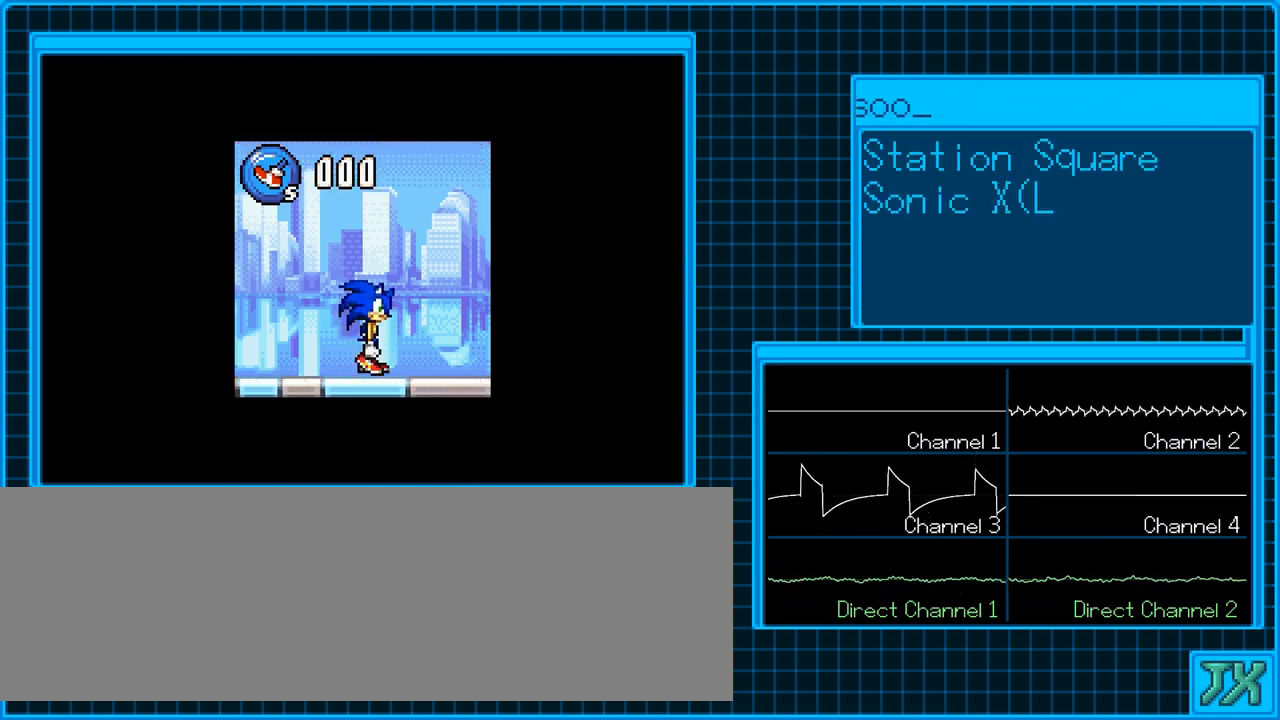
{"buttons": ["DPAD_RIGHT"], "events": []}
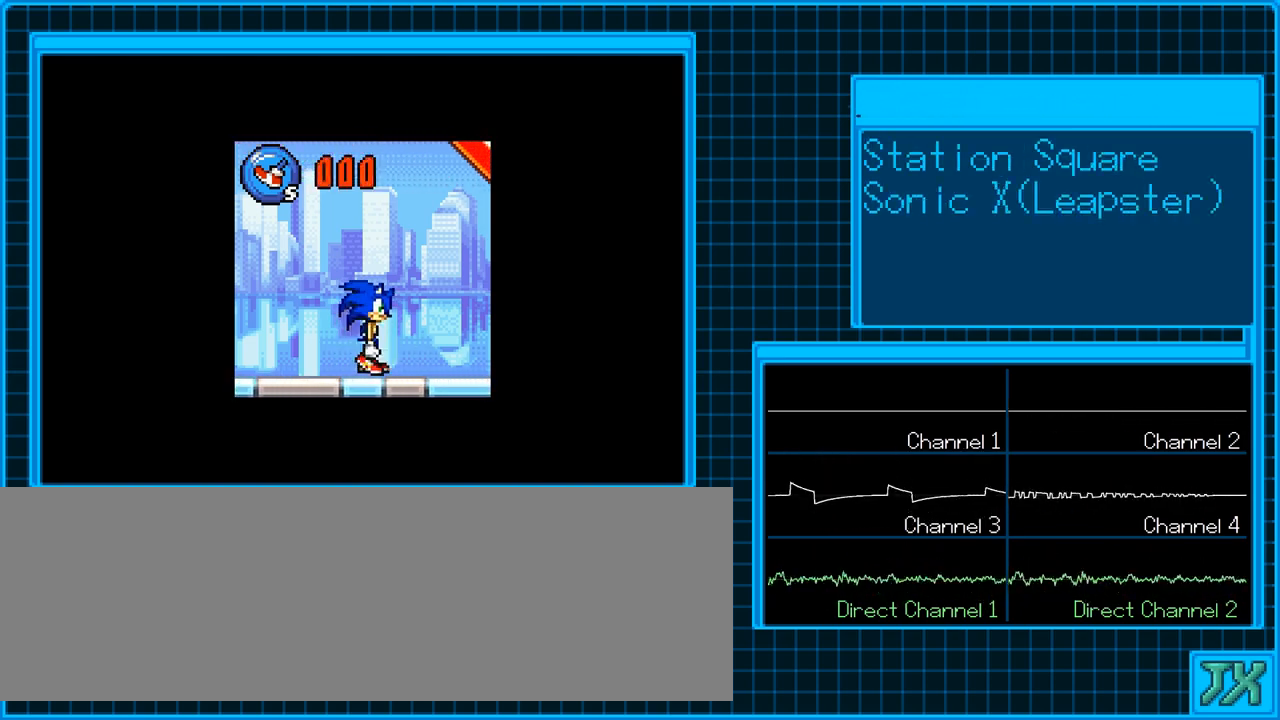
{"buttons": ["DPAD_RIGHT"], "events": []}
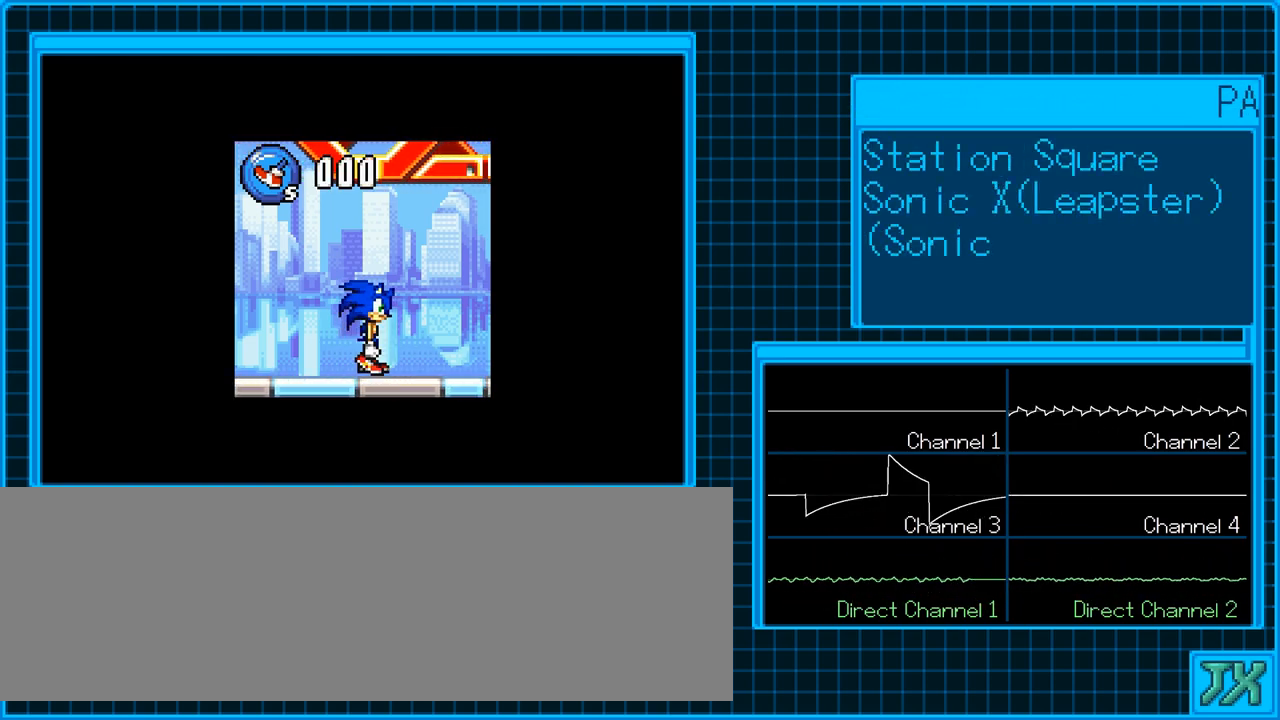
{"buttons": ["DPAD_RIGHT"], "events": []}
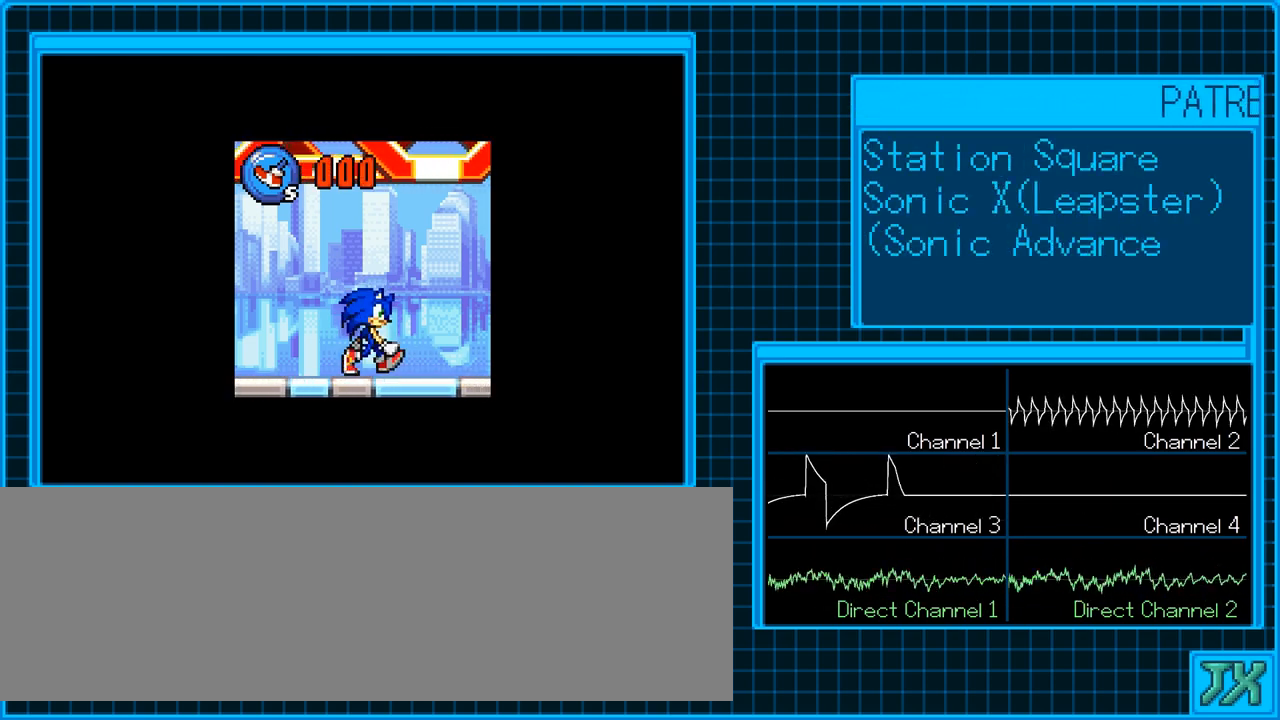
{"buttons": ["DPAD_RIGHT"], "events": []}
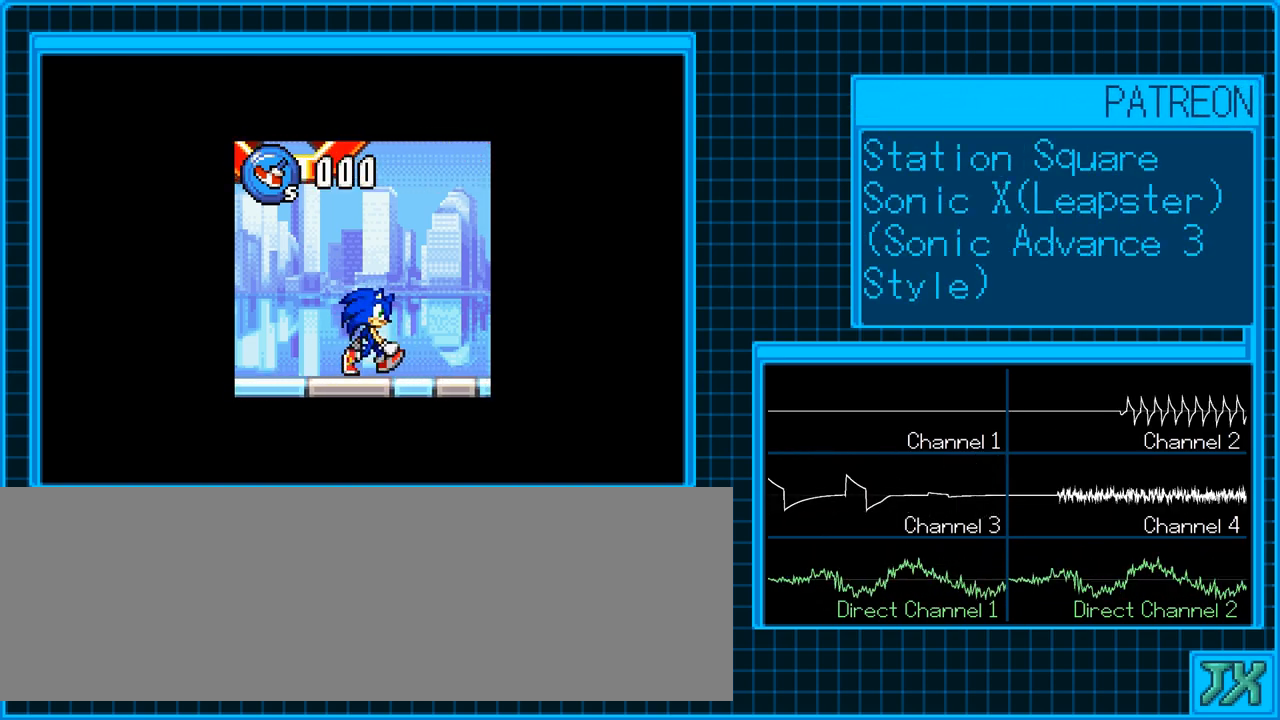
{"buttons": ["DPAD_RIGHT"], "events": []}
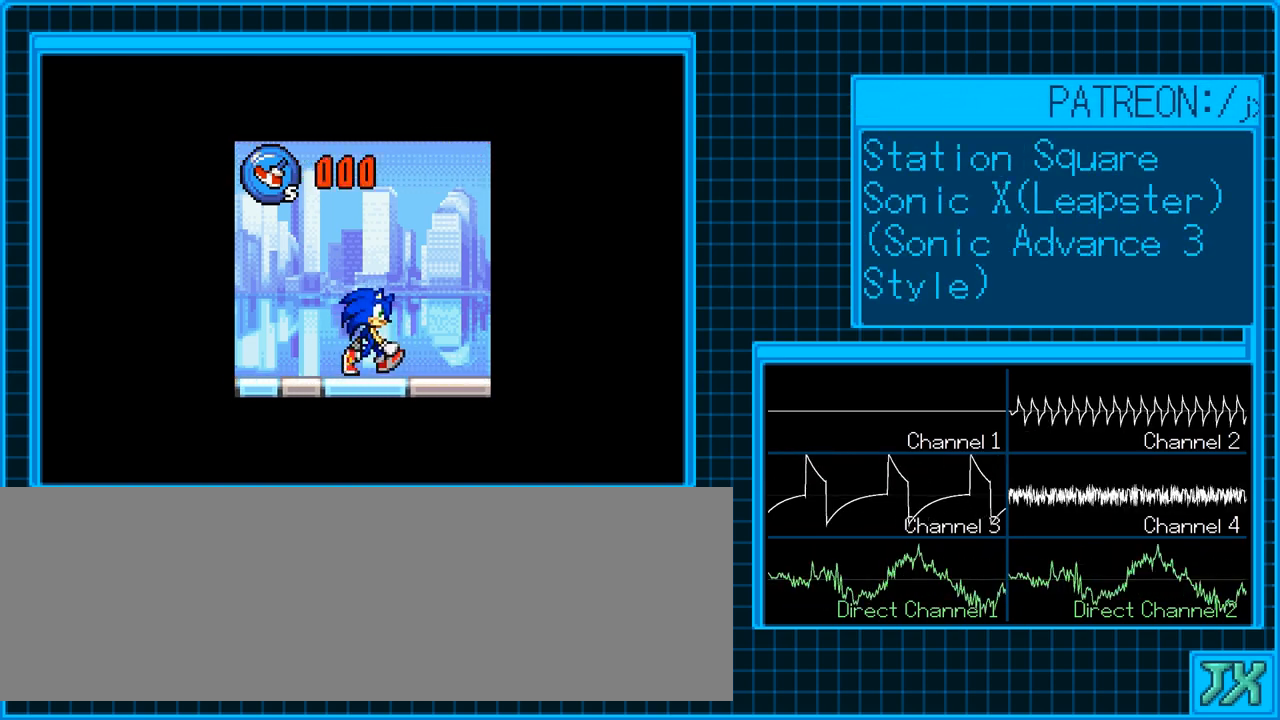
{"buttons": ["DPAD_RIGHT"], "events": []}
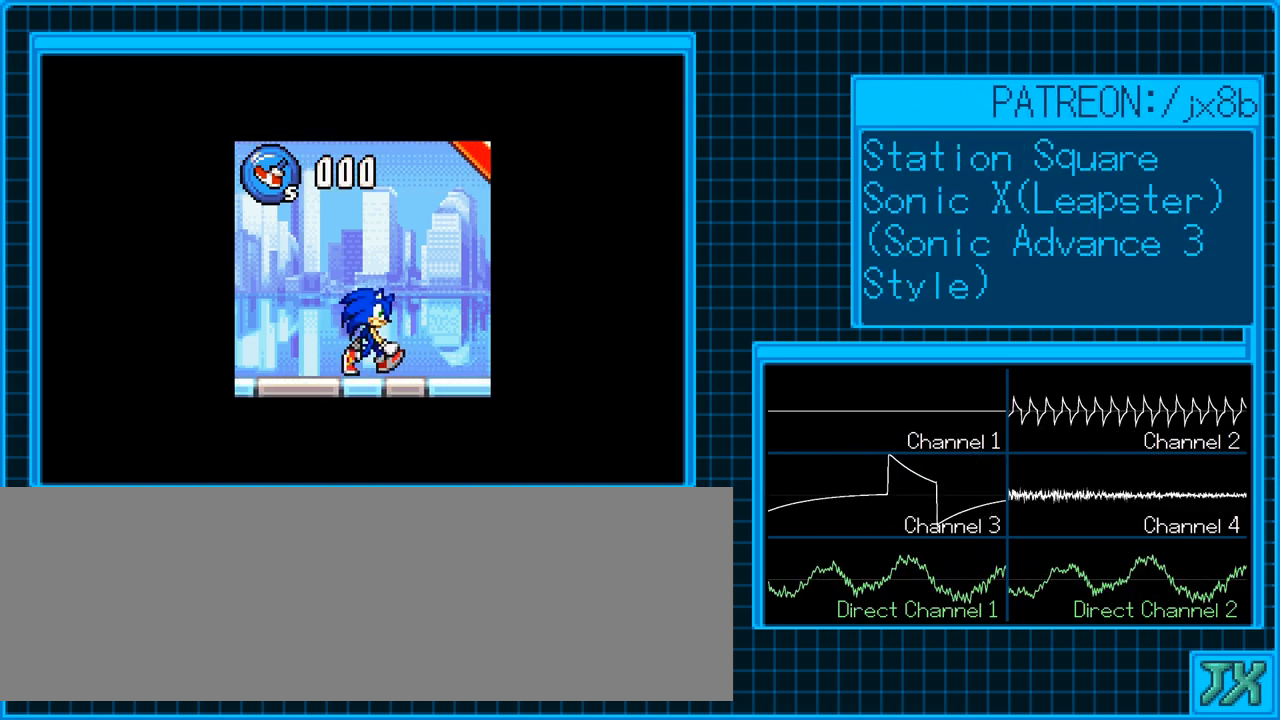
{"buttons": ["DPAD_RIGHT"], "events": []}
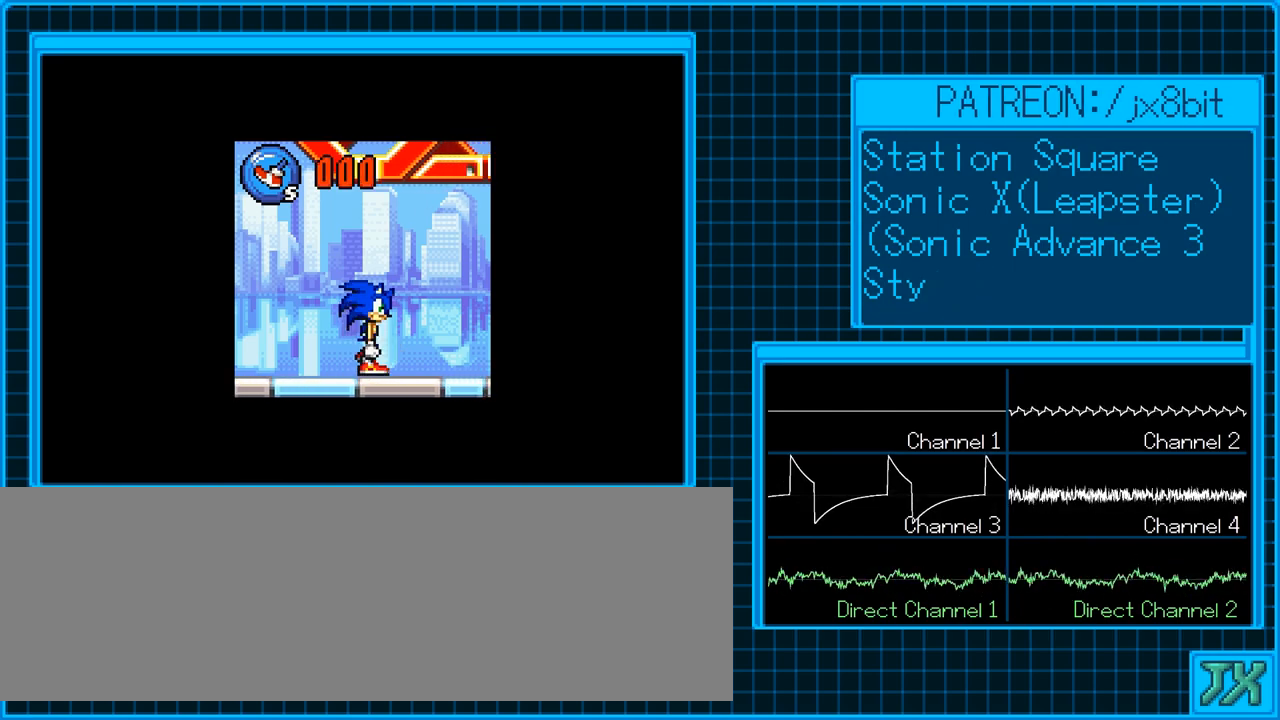
{"buttons": ["DPAD_RIGHT"], "events": []}
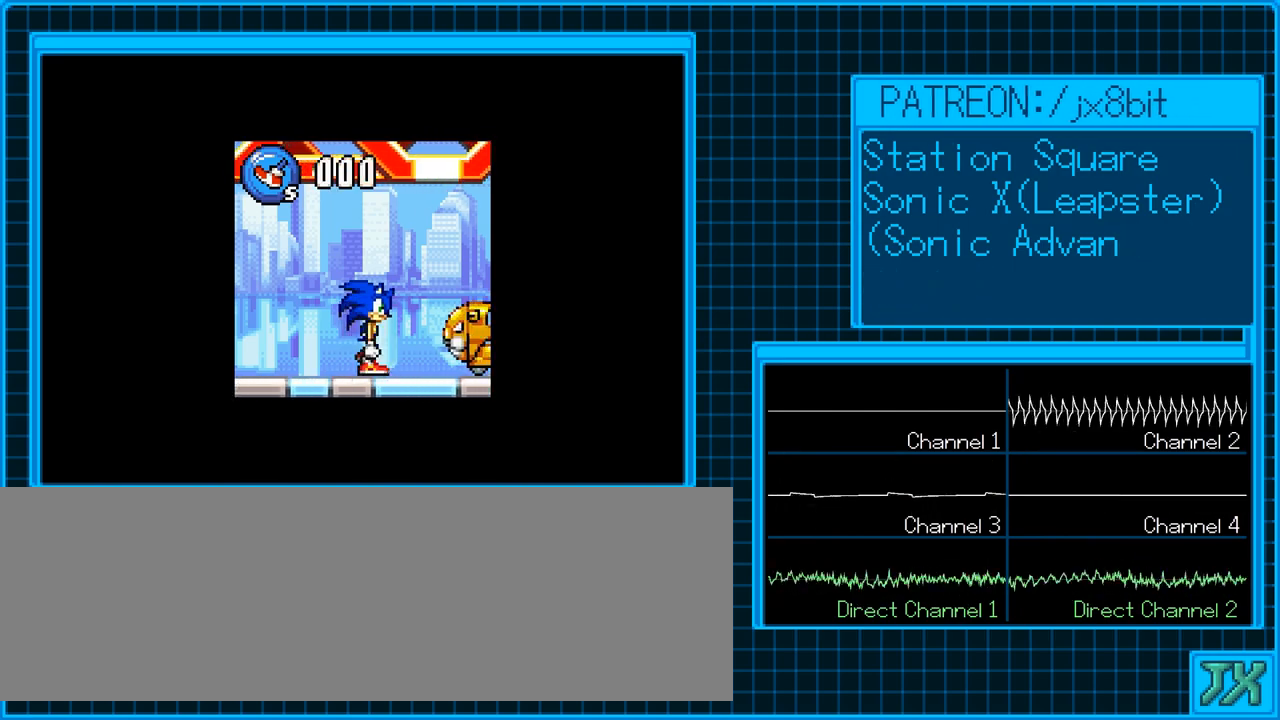
{"buttons": ["DPAD_RIGHT"], "events": []}
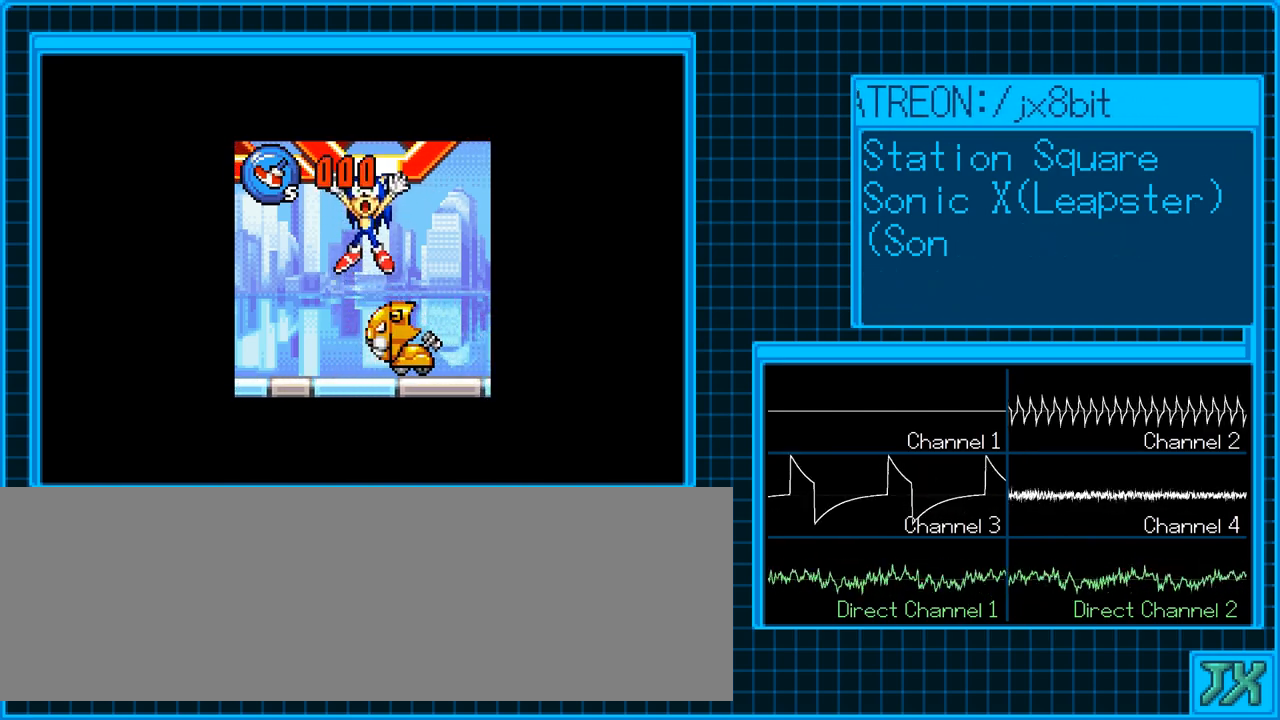
{"buttons": [], "events": [[350, "DPAD_RIGHT", "up"]]}
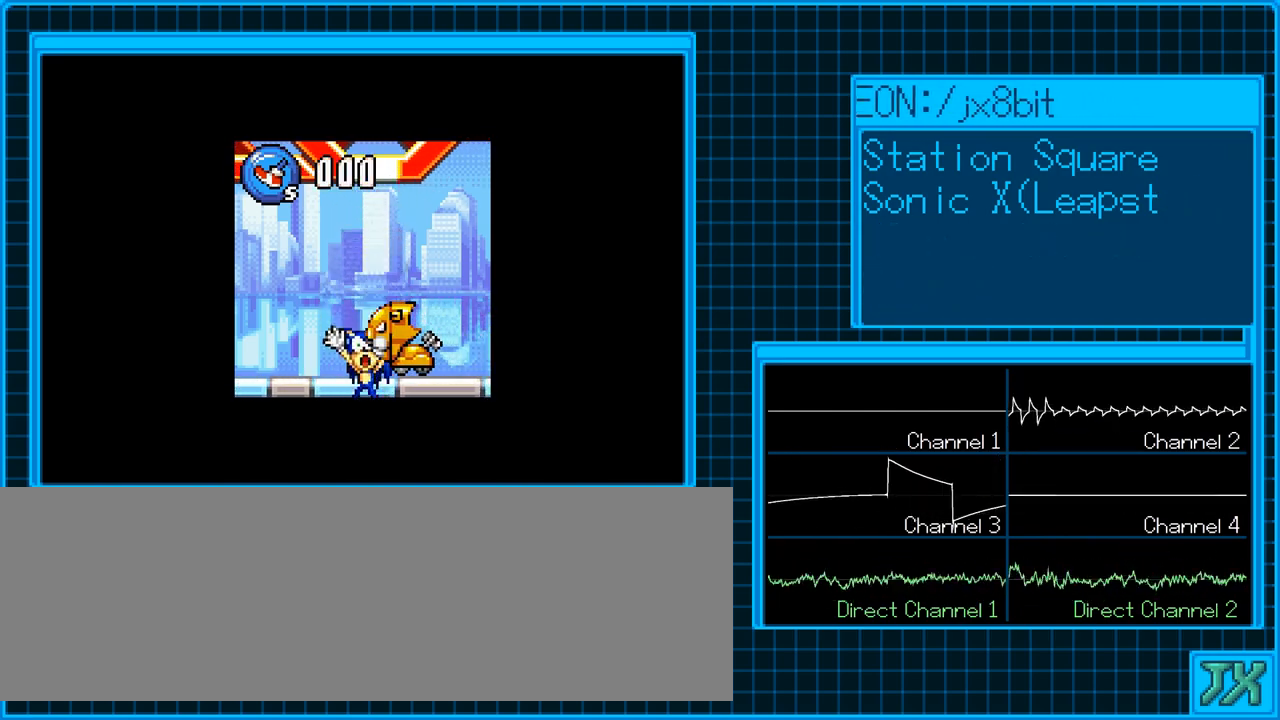
{"buttons": [], "events": []}
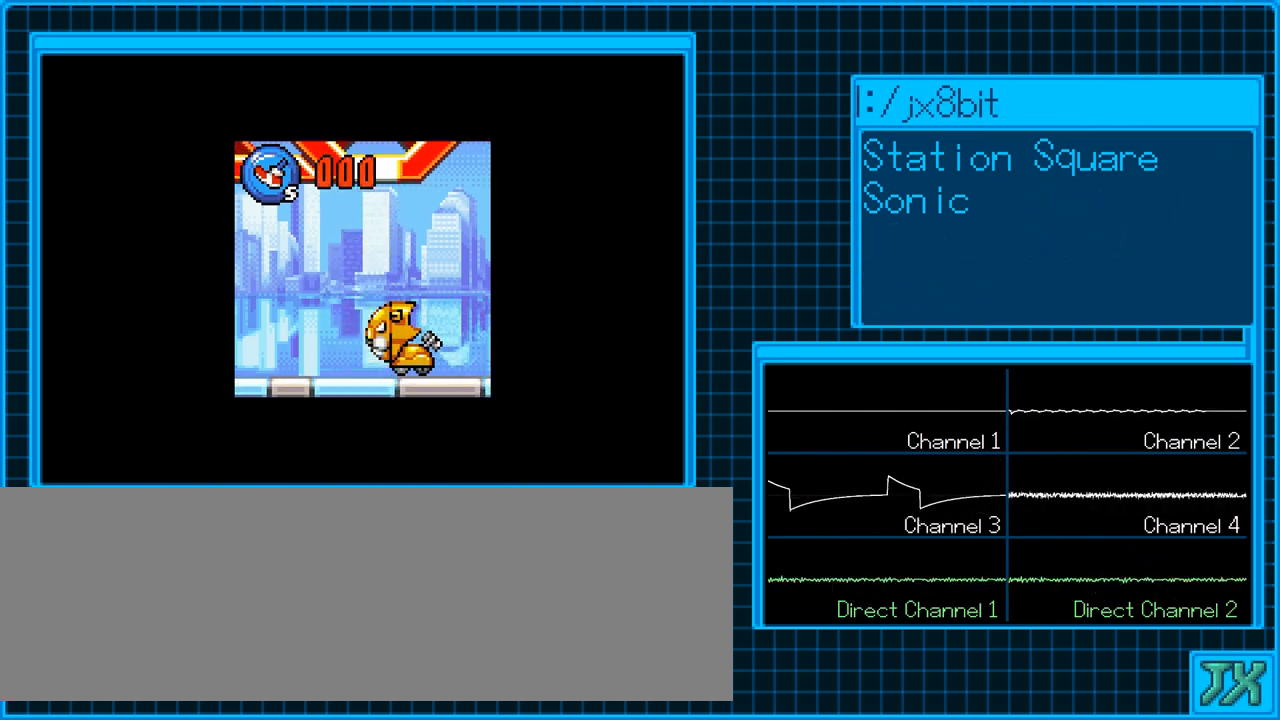
{"buttons": [], "events": []}
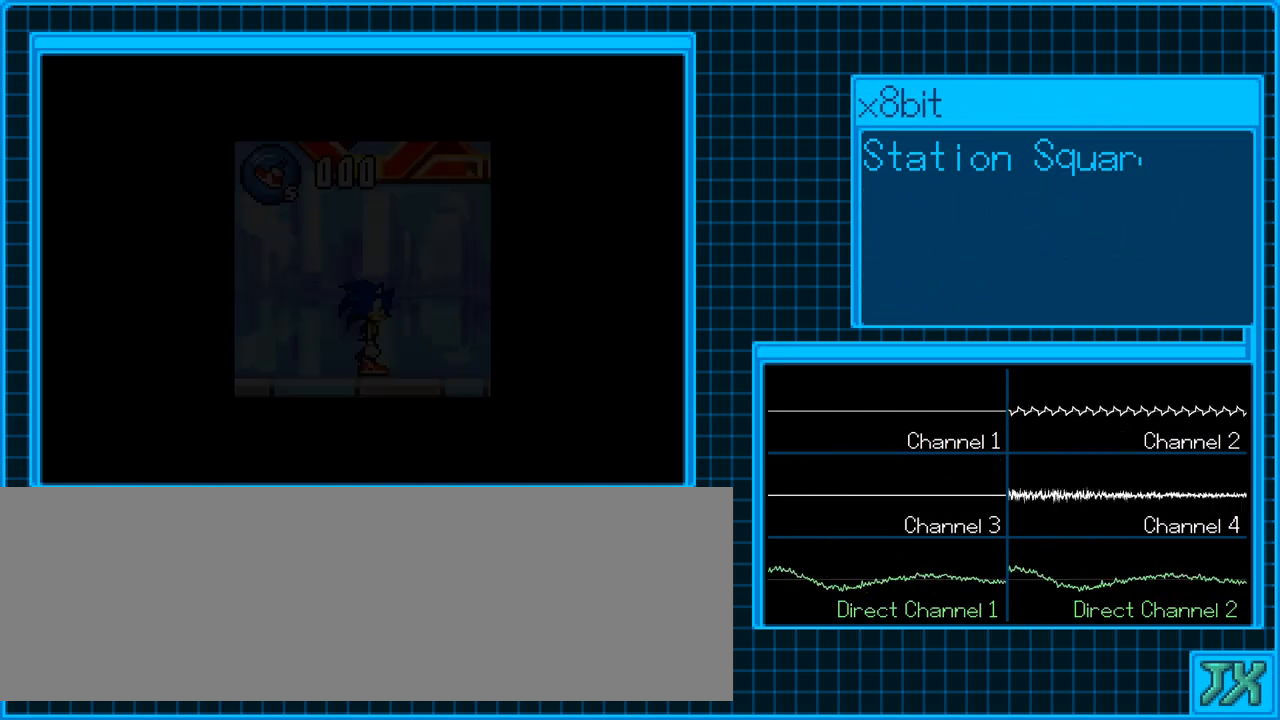
{"buttons": [], "events": []}
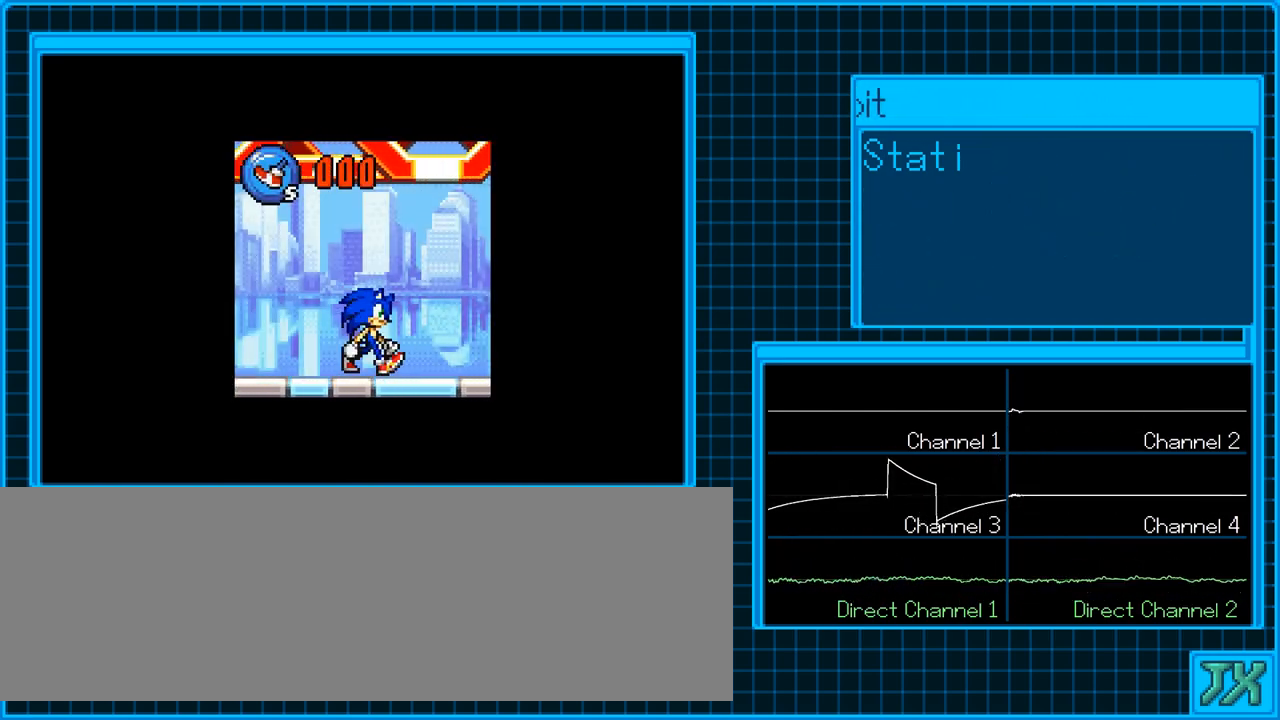
{"buttons": ["DPAD_RIGHT"], "events": [[317, "DPAD_RIGHT", "down"]]}
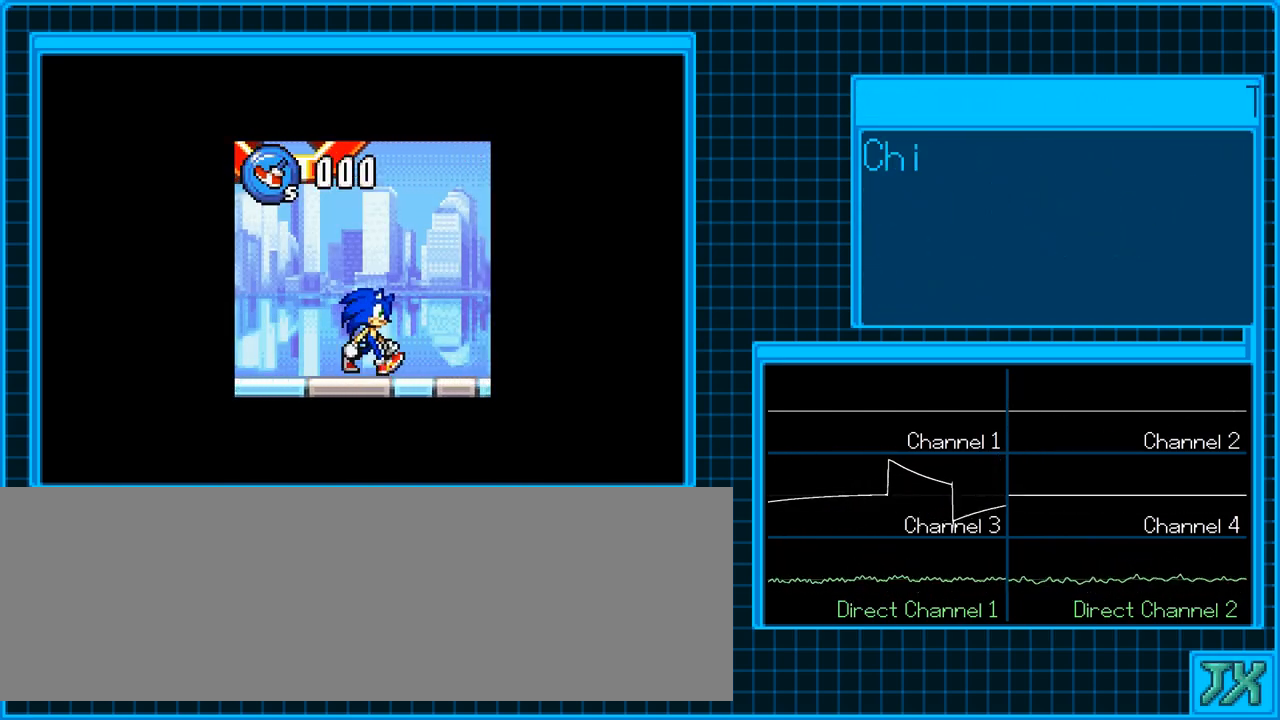
{"buttons": ["DPAD_RIGHT"], "events": []}
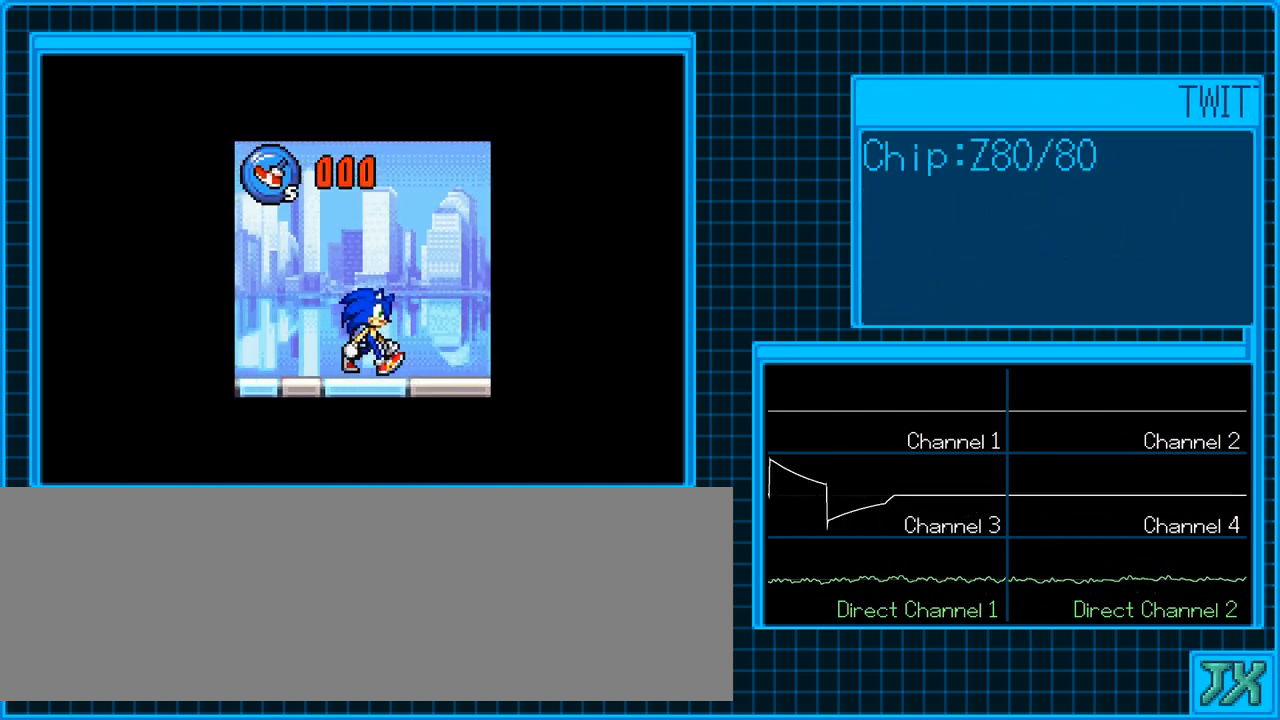
{"buttons": ["DPAD_RIGHT"], "events": []}
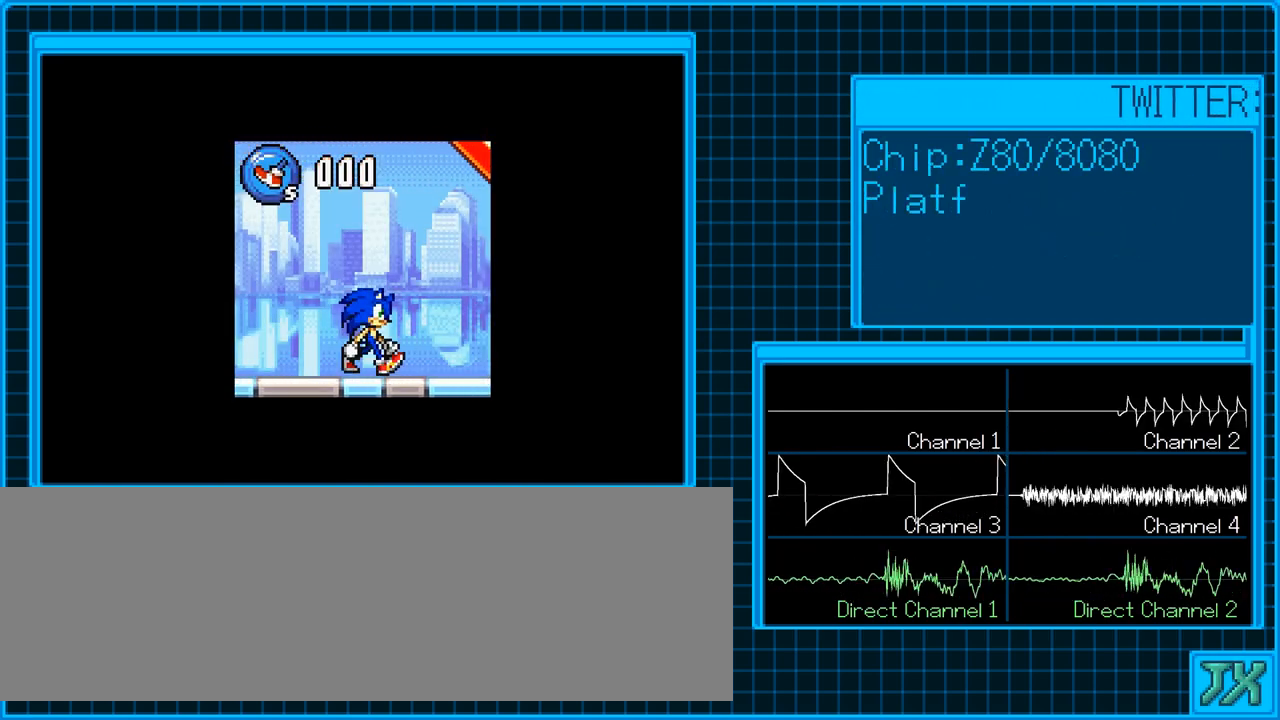
{"buttons": ["DPAD_RIGHT"], "events": []}
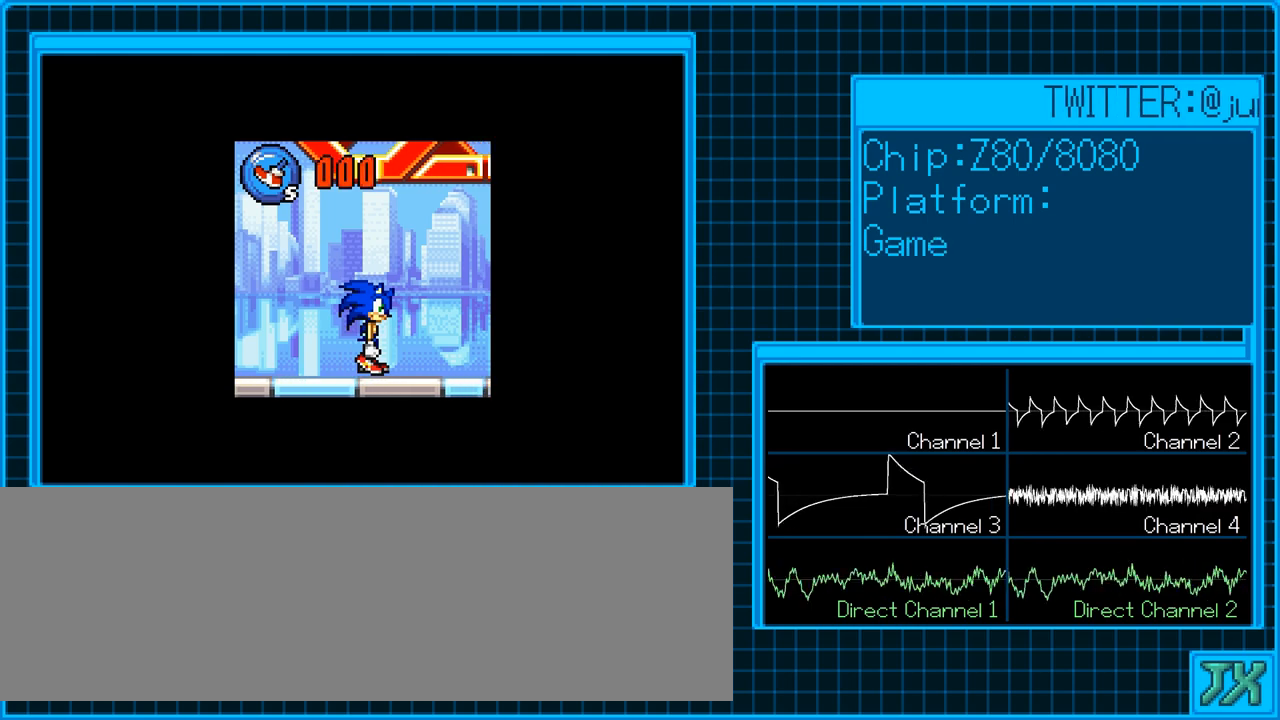
{"buttons": ["DPAD_RIGHT"], "events": []}
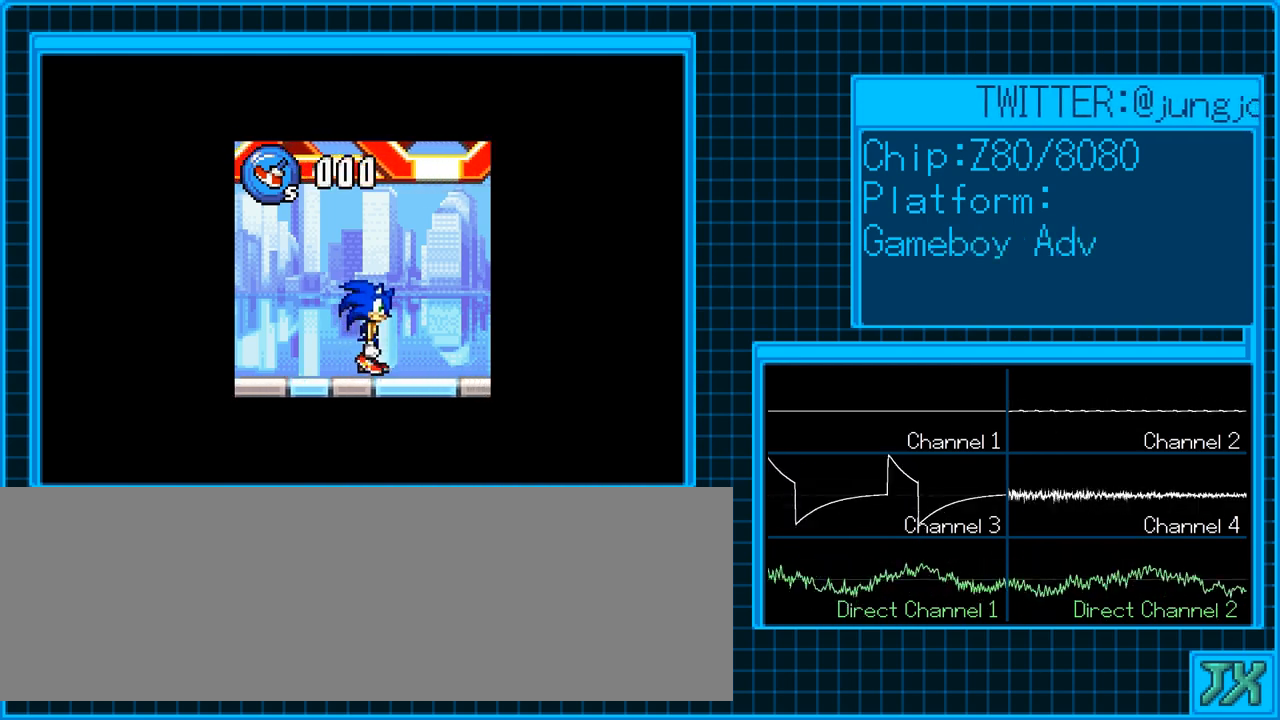
{"buttons": ["DPAD_RIGHT"], "events": []}
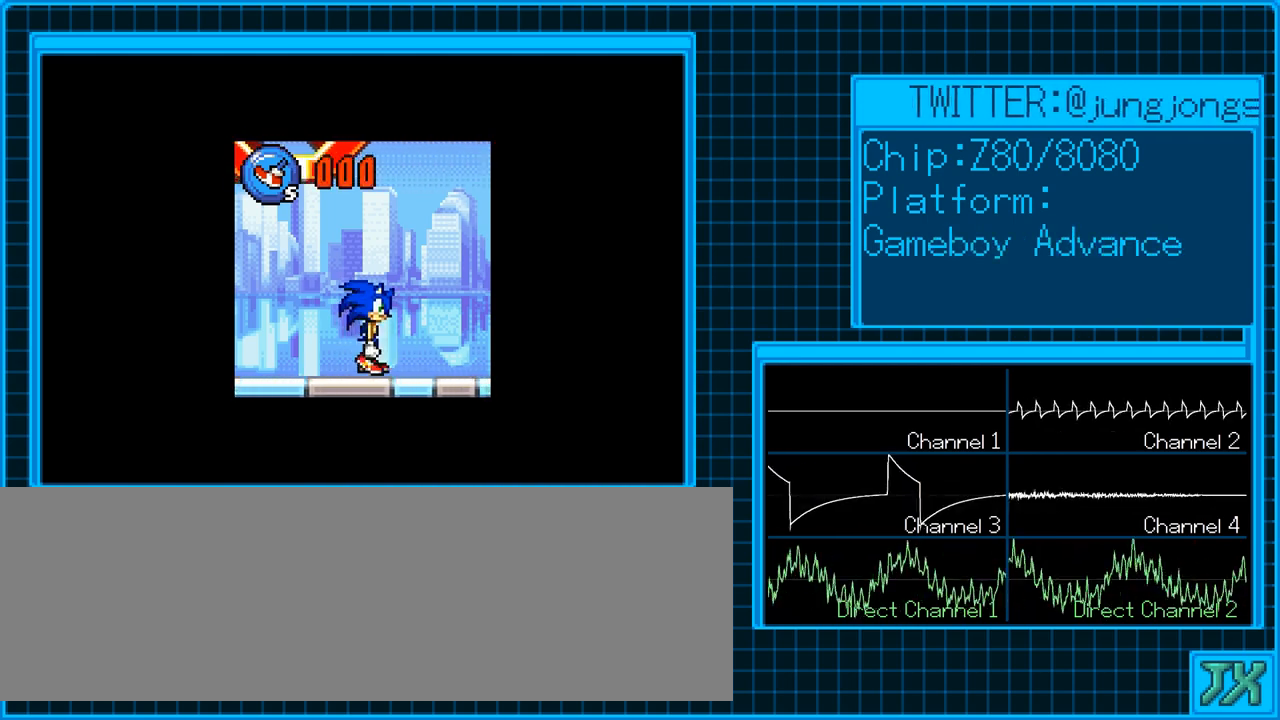
{"buttons": ["DPAD_RIGHT"], "events": []}
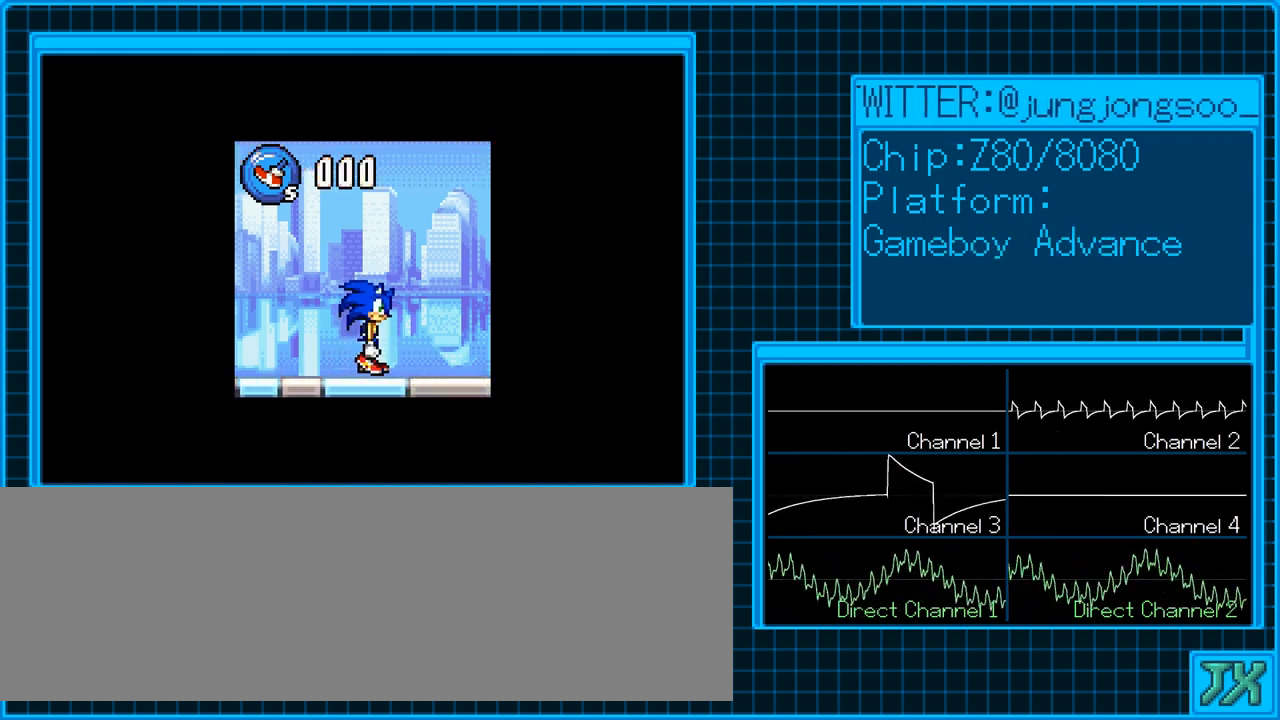
{"buttons": ["DPAD_RIGHT"], "events": []}
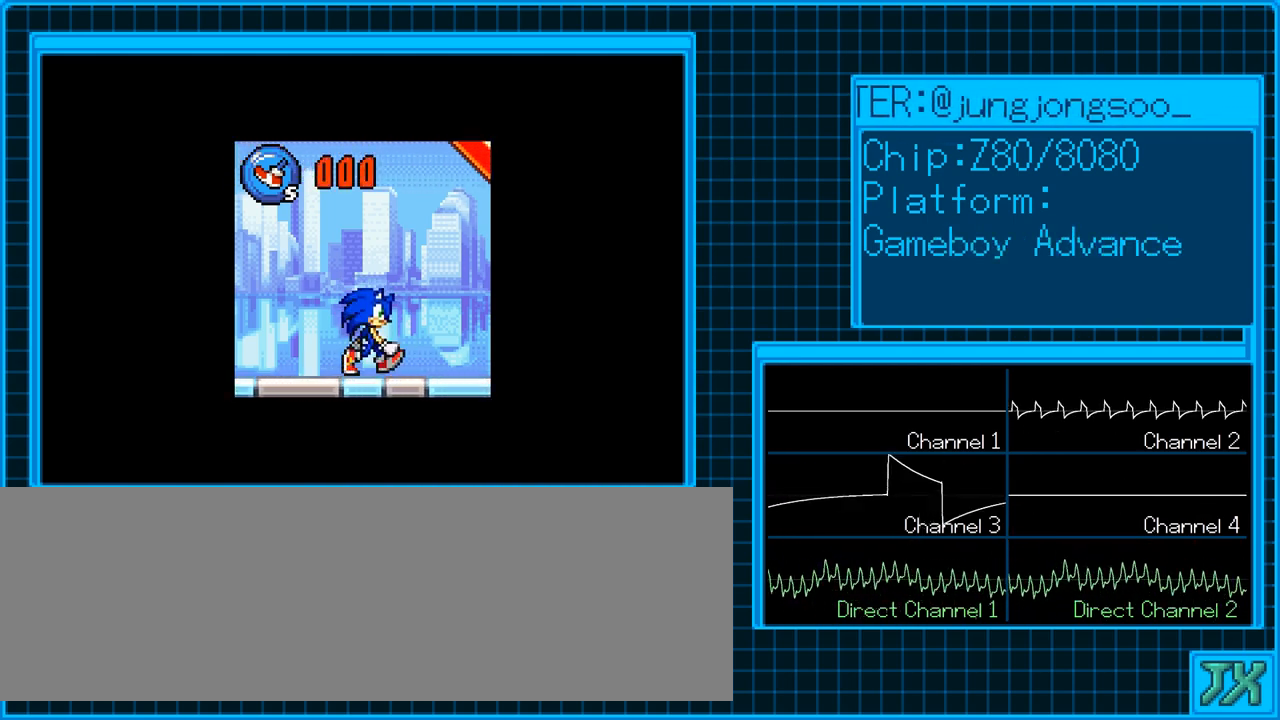
{"buttons": ["DPAD_RIGHT"], "events": []}